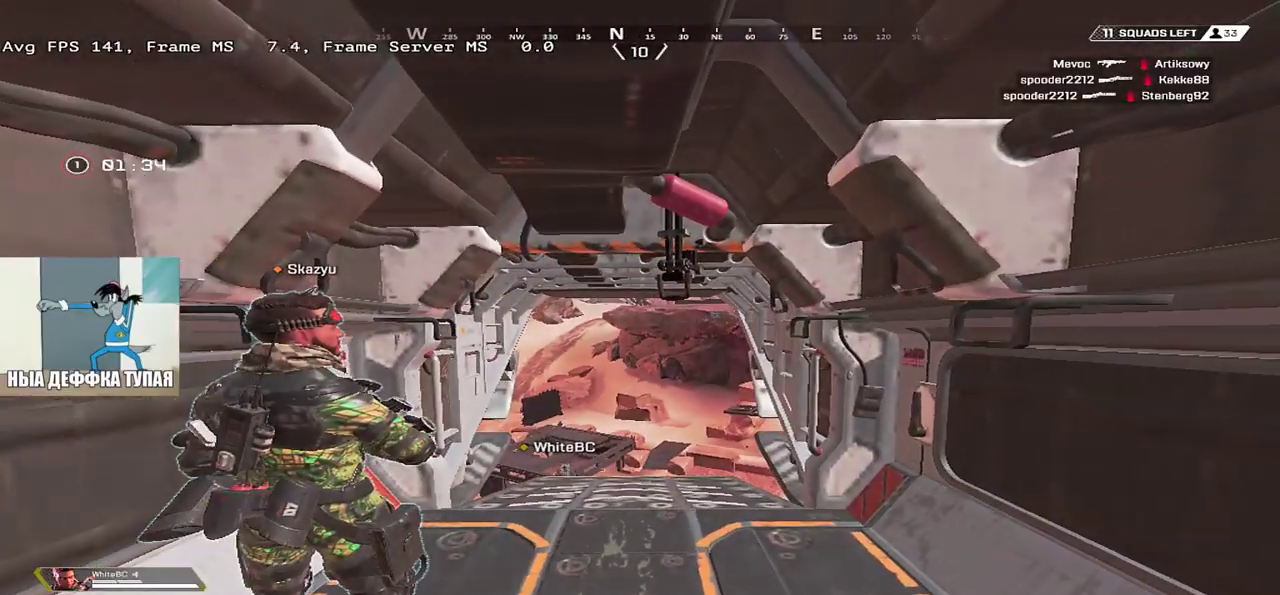
Gameplay with keyboard and mouse; each line is a JSON object with the keys and mouse buttons held at the frame after it. "events" lists presses ("down") and releases ("up") of "1", "2", "3", "4", "5", "a", "alt", "b", "c", "ctrl", "d", "e", "f", "g", "q", "r", "s", "shift", "space", "t", "tab", "v", "w", "x", "z", "mouse_left", "mouse_wheel", "mouse_right", "mouse_mb4" and "mouse_mb5" between this image and that frame as [ms after this image, input, new state], when the widget could be followed in between. "mouse_left", "mouse_wheel", "mouse_right", "mouse_mb4", "mouse_mb5" = the "left", "wheel", "right", "mb4", "mb5" buttons of the "mouse" list. No other keys are recorded. "wheel" means that the mouse wheel is clicked or scrolled. Mouse movement is not recorded.
{"keys": ["w"], "mouse": [], "events": [[166, "w", "down"]]}
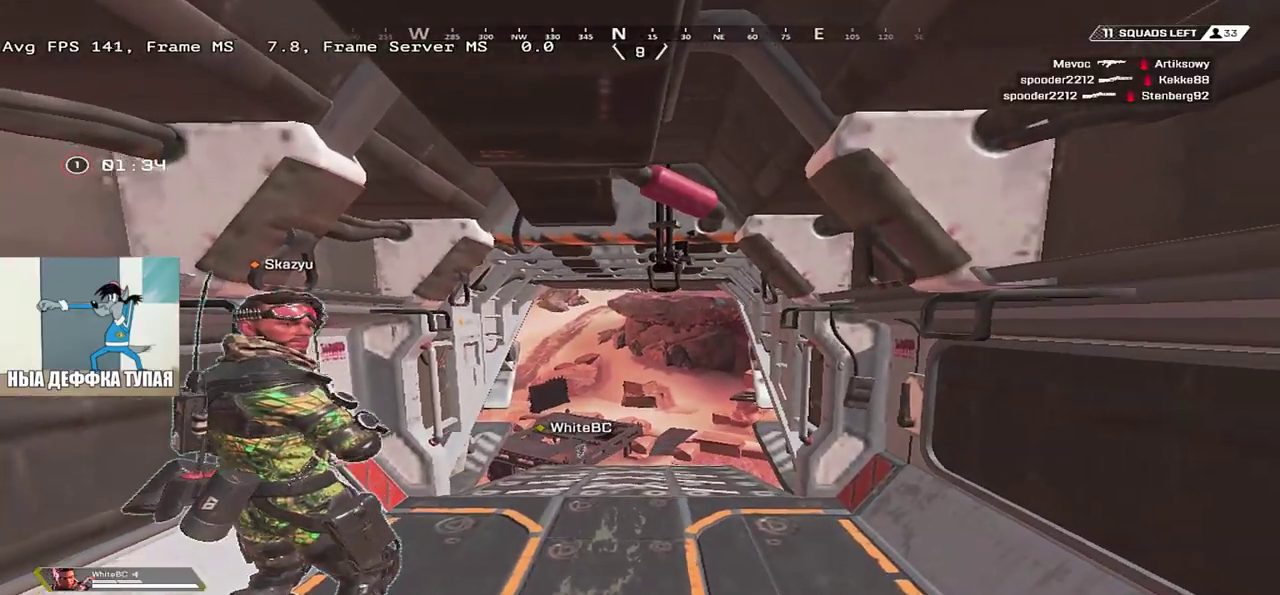
{"keys": ["w"], "mouse": [], "events": []}
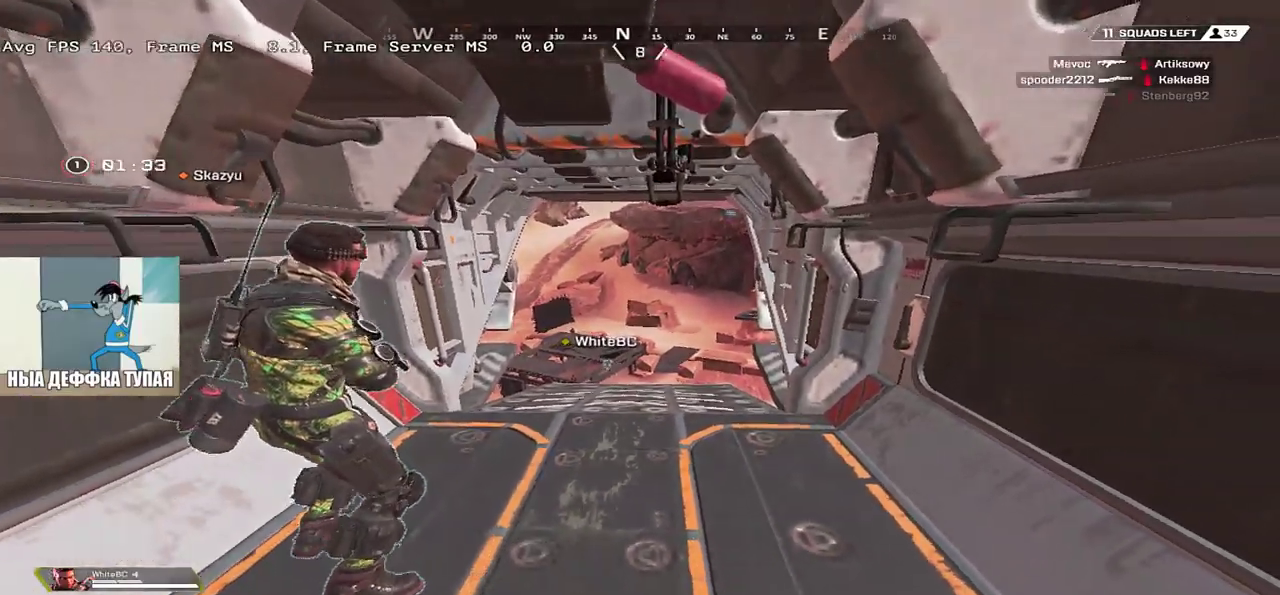
{"keys": ["w"], "mouse": [], "events": []}
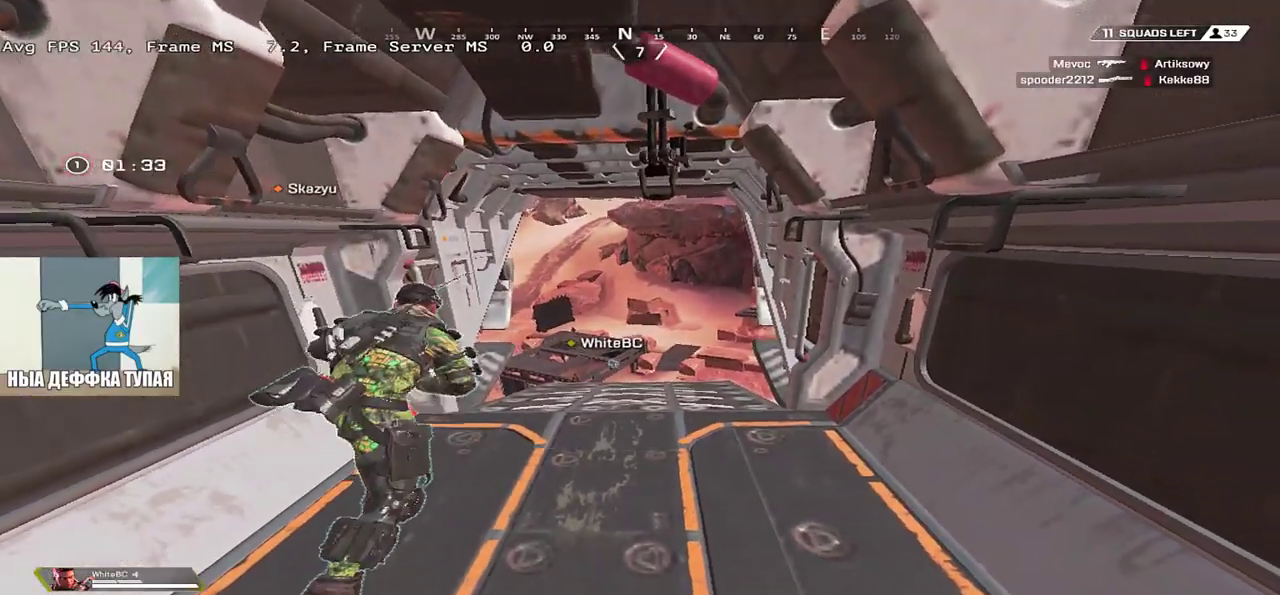
{"keys": ["w"], "mouse": [], "events": []}
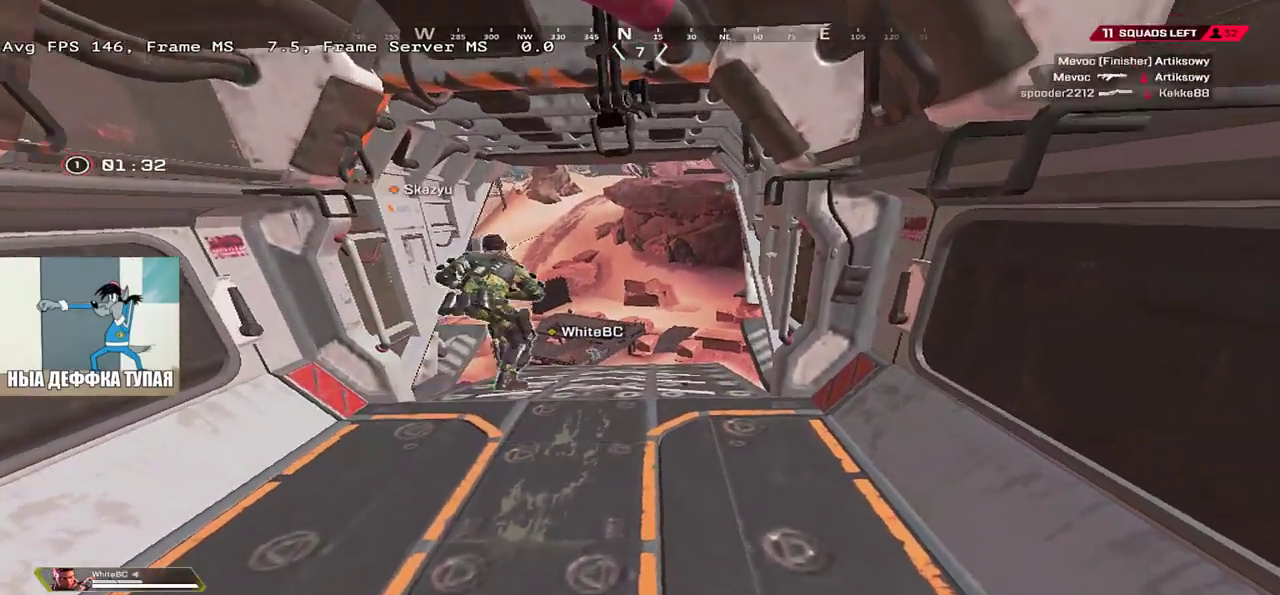
{"keys": ["w"], "mouse": [], "events": []}
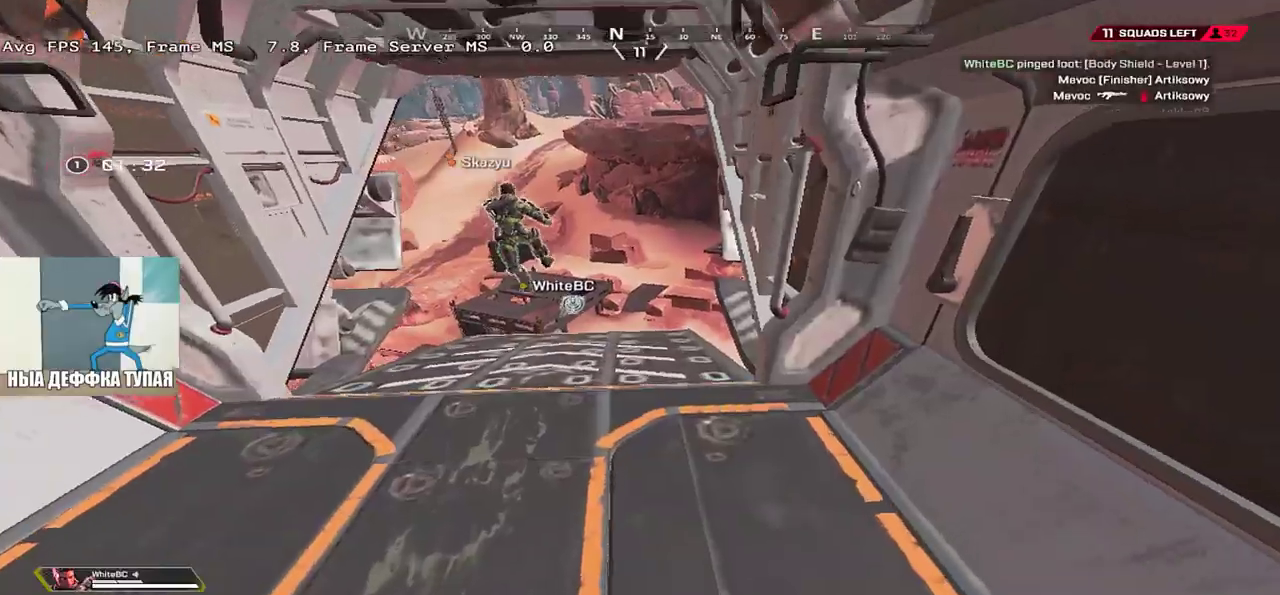
{"keys": ["w"], "mouse": [], "events": []}
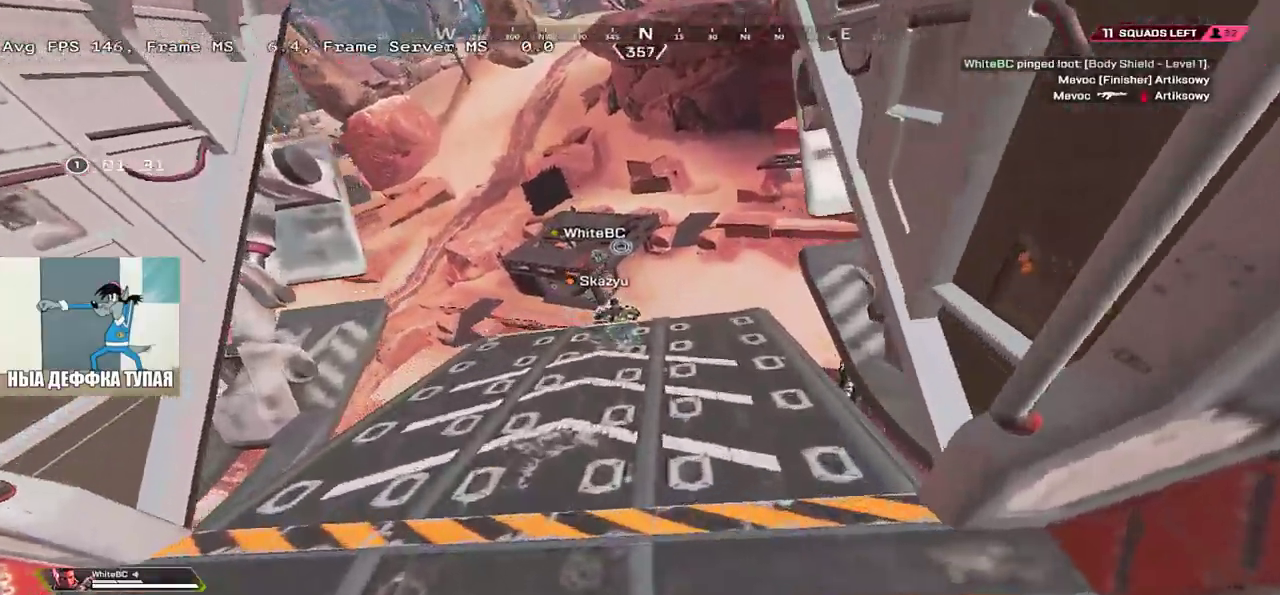
{"keys": ["q"], "mouse": [], "events": [[300, "q", "down"], [483, "w", "up"]]}
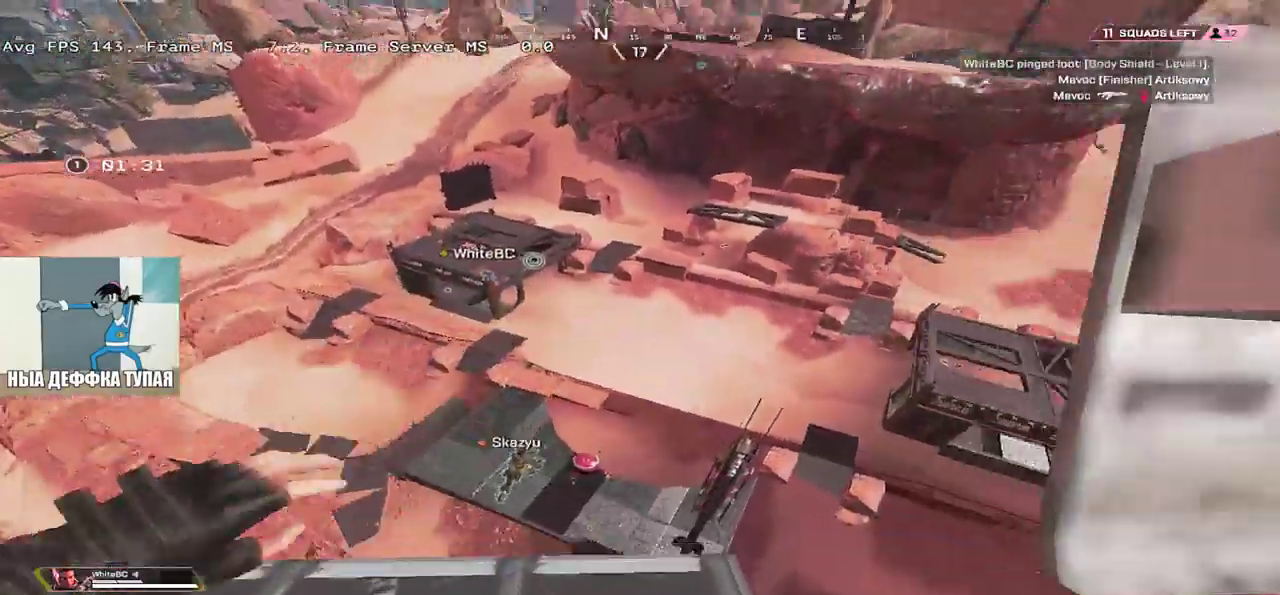
{"keys": ["q", "s"], "mouse": [], "events": [[166, "s", "down"]]}
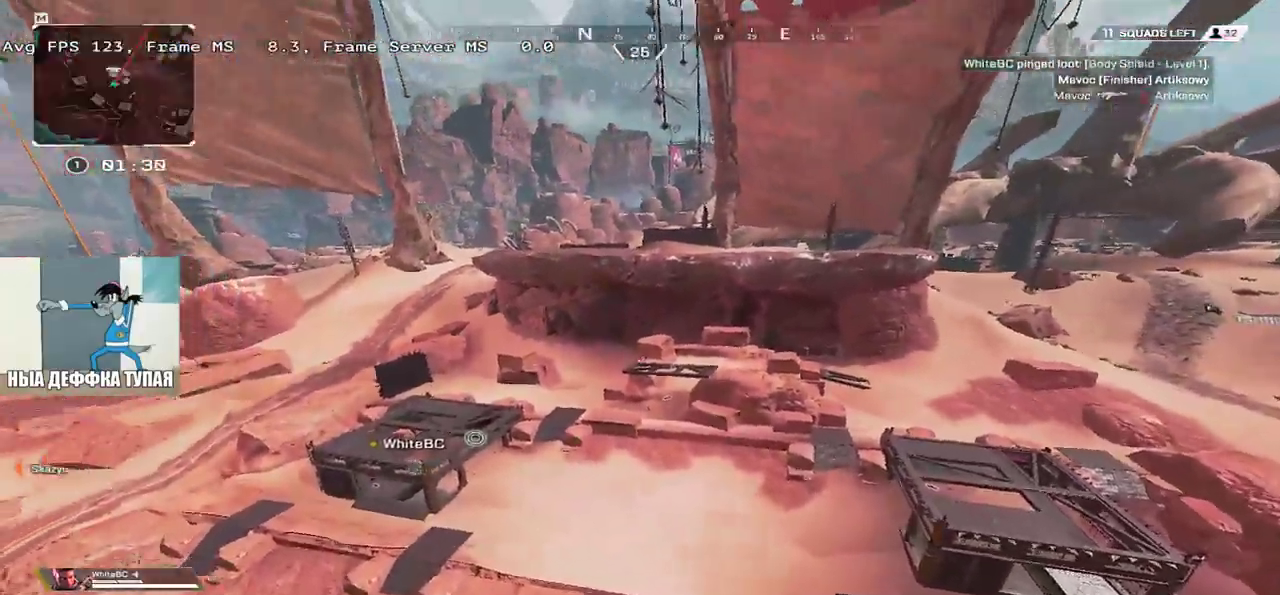
{"keys": ["q", "w"], "mouse": [], "events": [[116, "s", "up"], [416, "mouse_mb4", "down"], [466, "mouse_mb4", "up"], [500, "w", "down"]]}
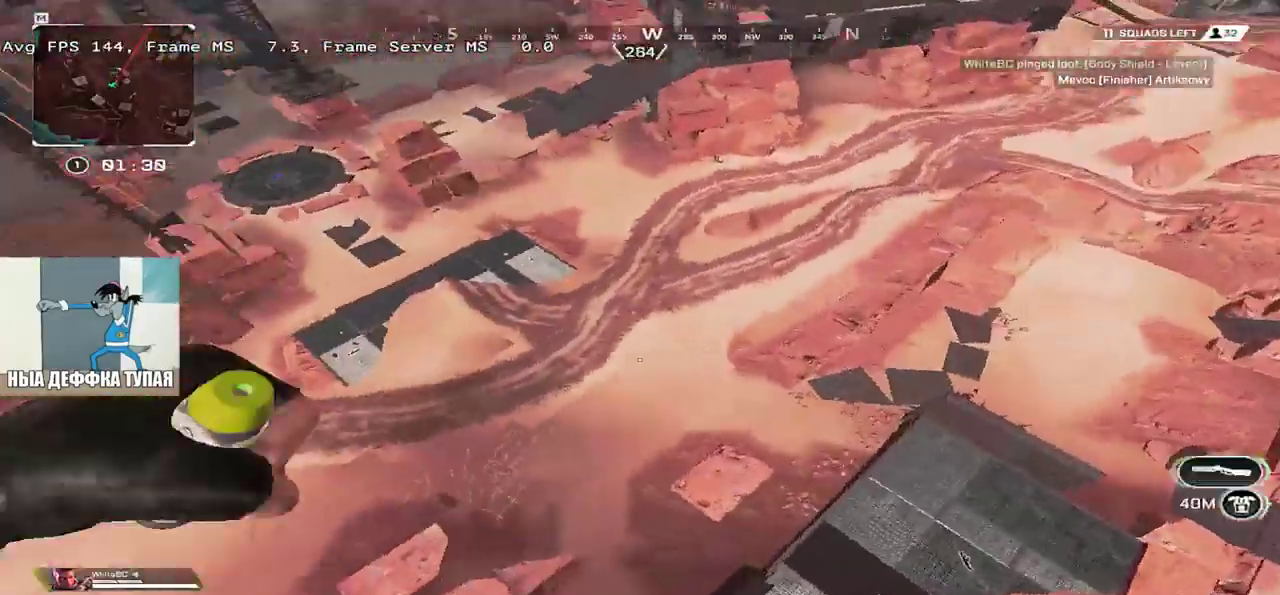
{"keys": ["w"], "mouse": [], "events": [[500, "q", "up"]]}
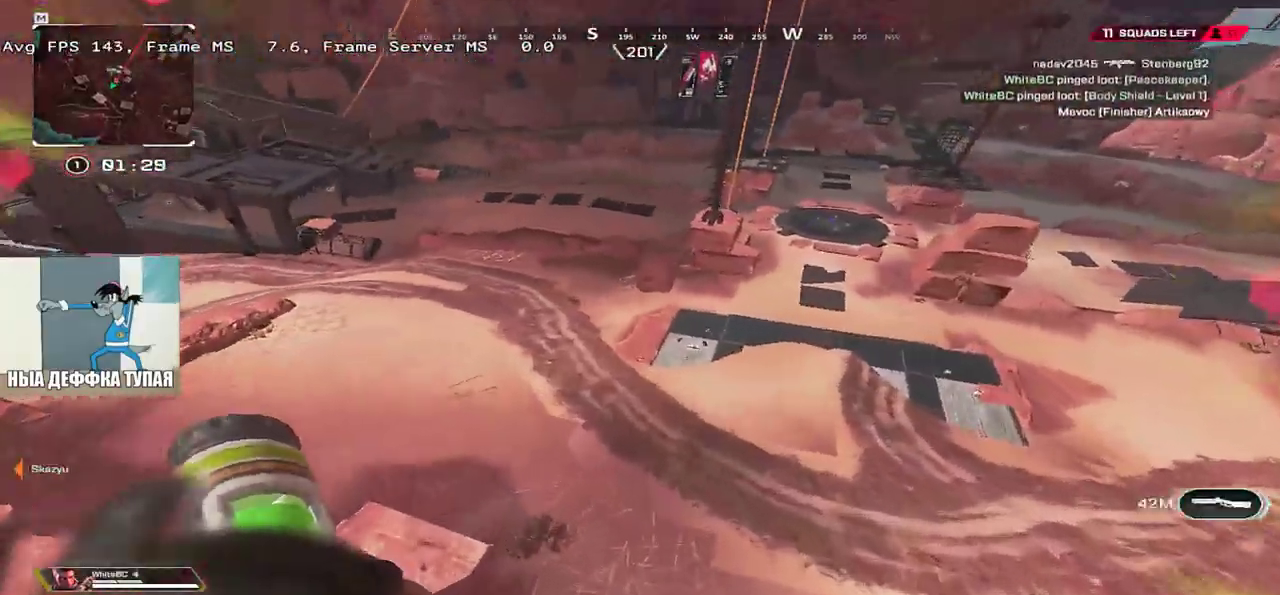
{"keys": ["w"], "mouse": [], "events": [[200, "e", "down"], [366, "shift", "down"], [400, "e", "up"], [450, "shift", "up"]]}
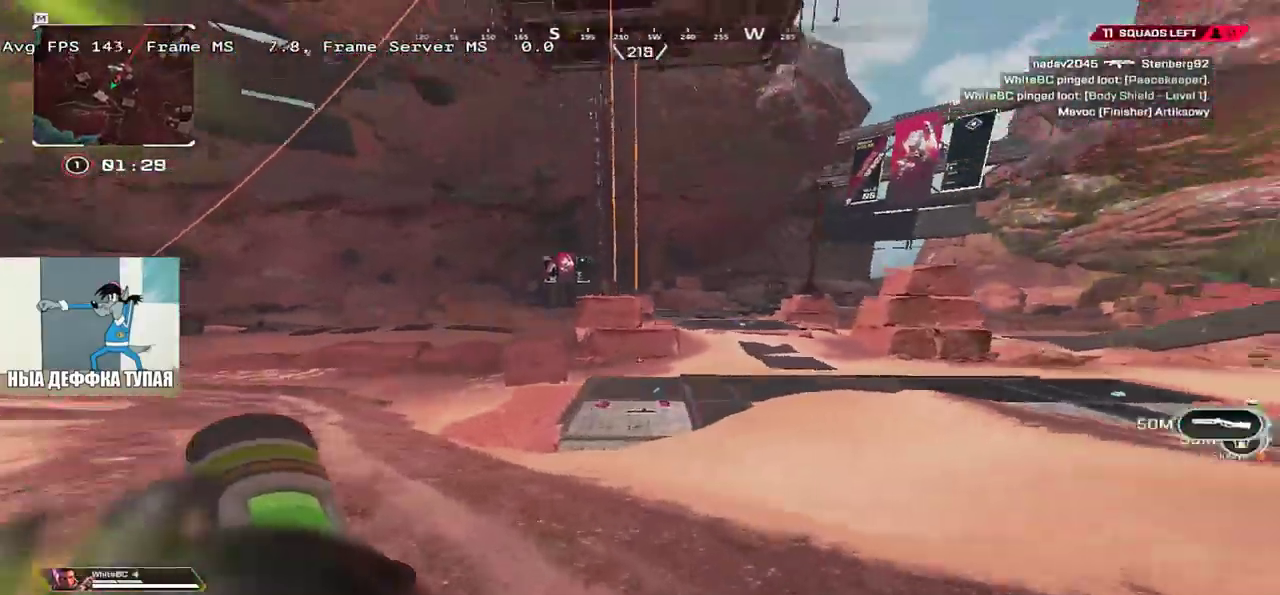
{"keys": ["w"], "mouse": [], "events": [[316, "shift", "down"], [416, "shift", "up"]]}
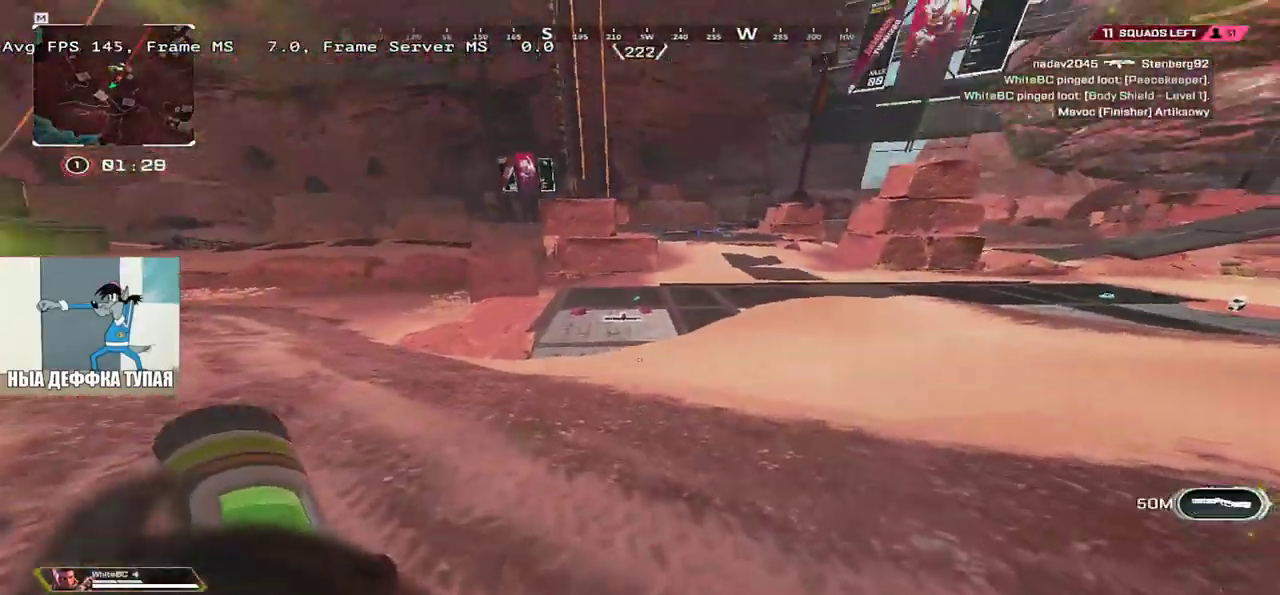
{"keys": ["w"], "mouse": [], "events": []}
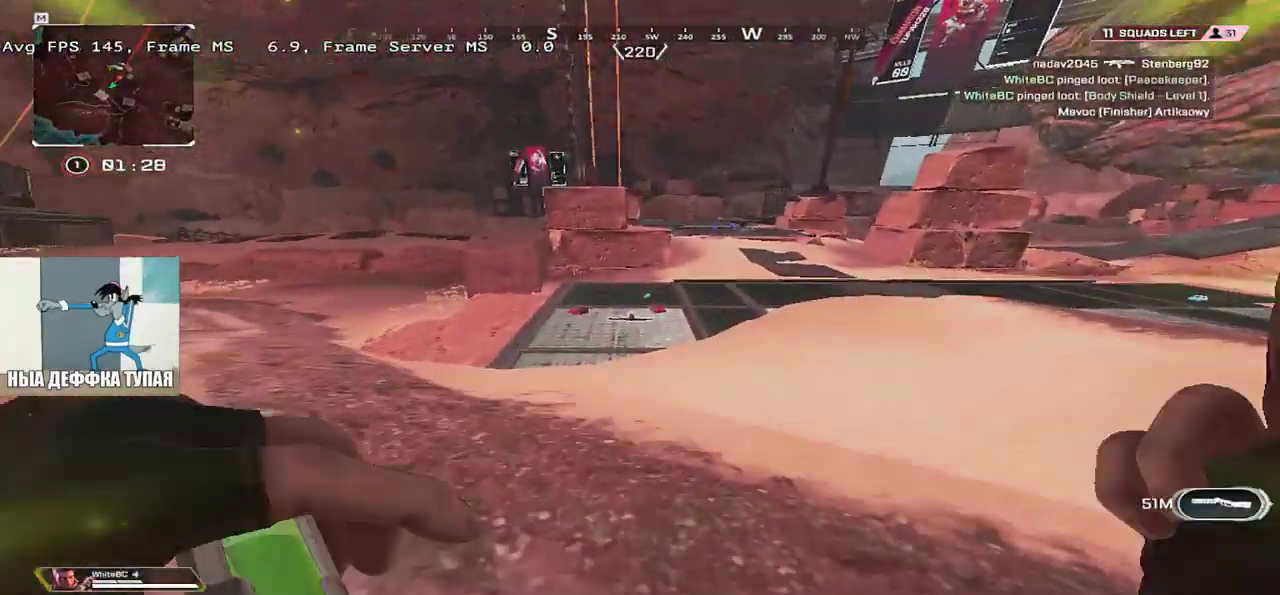
{"keys": ["w"], "mouse": [], "events": []}
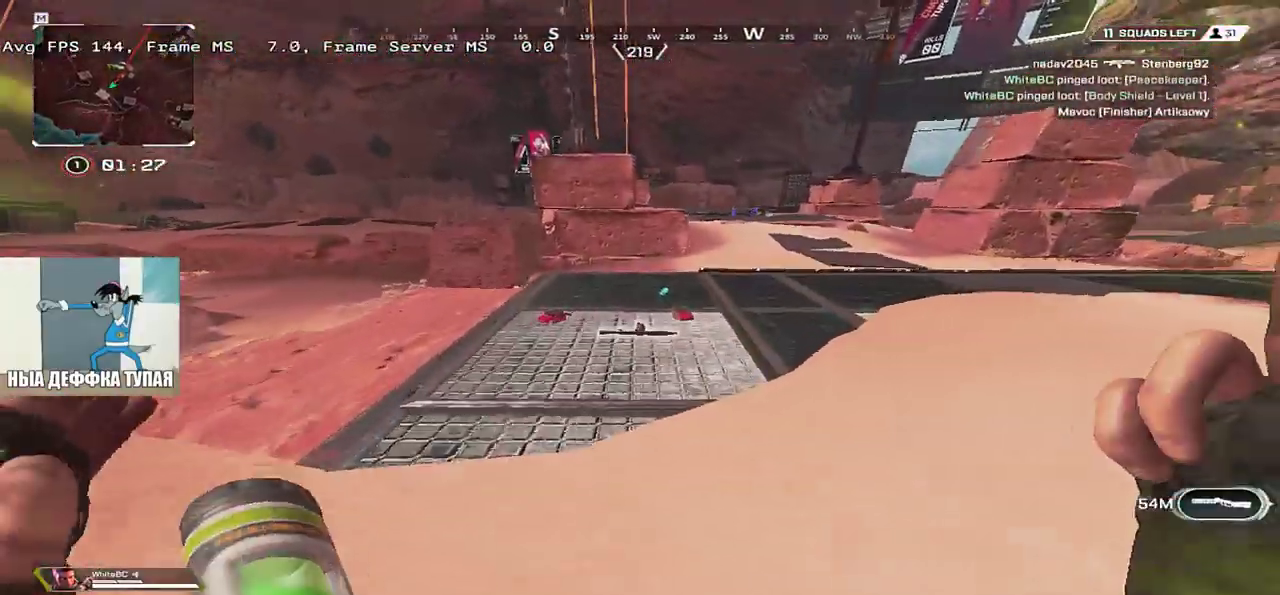
{"keys": ["w"], "mouse": [], "events": [[150, "q", "down"], [283, "c", "down"], [333, "c", "up"], [400, "q", "up"], [416, "c", "down"], [483, "c", "up"]]}
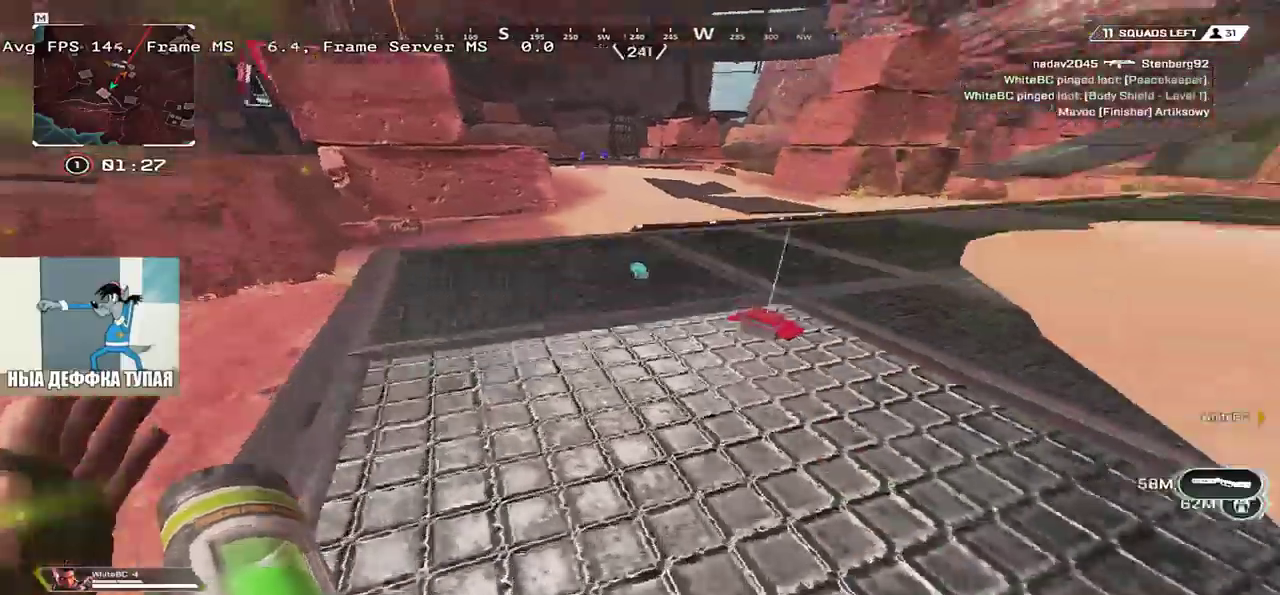
{"keys": ["w"], "mouse": [], "events": [[33, "3", "down"], [100, "c", "down"], [133, "3", "up"], [150, "c", "up"], [233, "3", "down"], [250, "c", "down"], [316, "shift", "down"], [333, "3", "up"], [333, "c", "up"], [450, "shift", "up"]]}
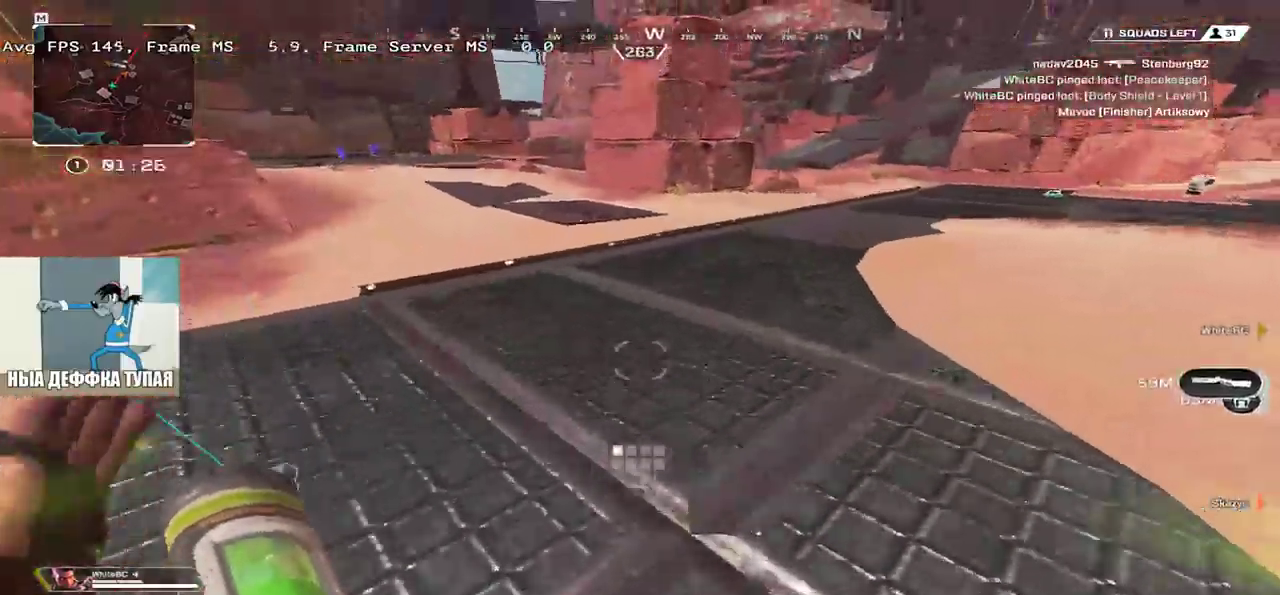
{"keys": ["c", "q"], "mouse": [], "events": [[283, "q", "down"], [283, "w", "up"], [466, "c", "down"]]}
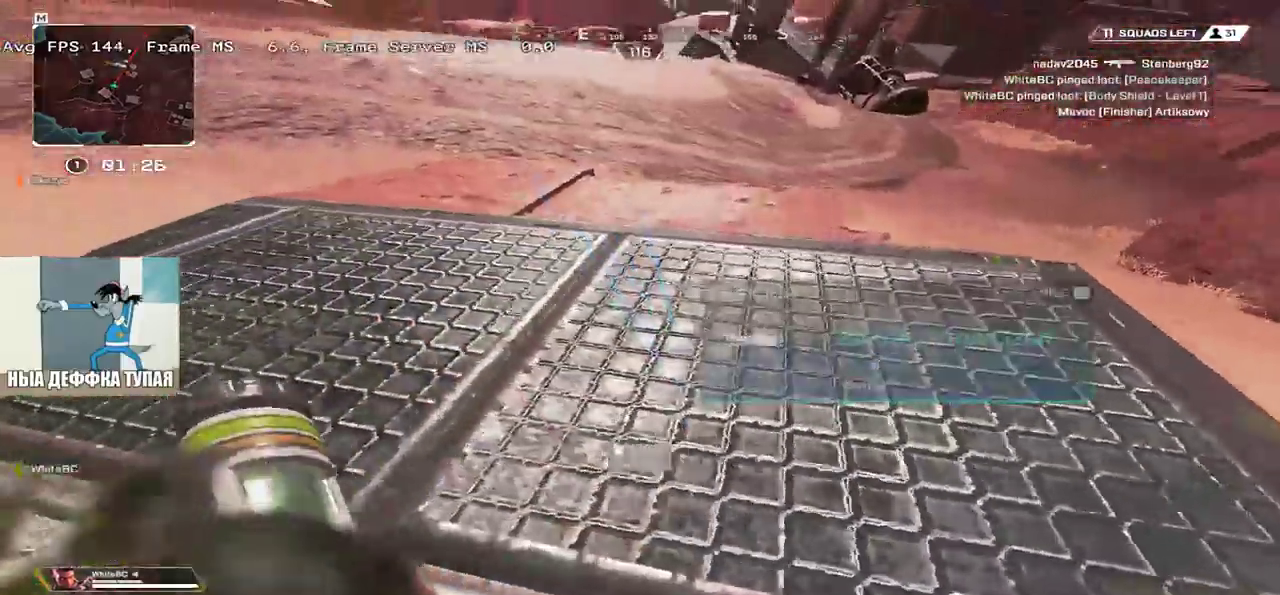
{"keys": ["w"], "mouse": [], "events": [[33, "shift", "down"], [33, "w", "down"], [50, "c", "up"], [83, "q", "up"], [100, "shift", "up"]]}
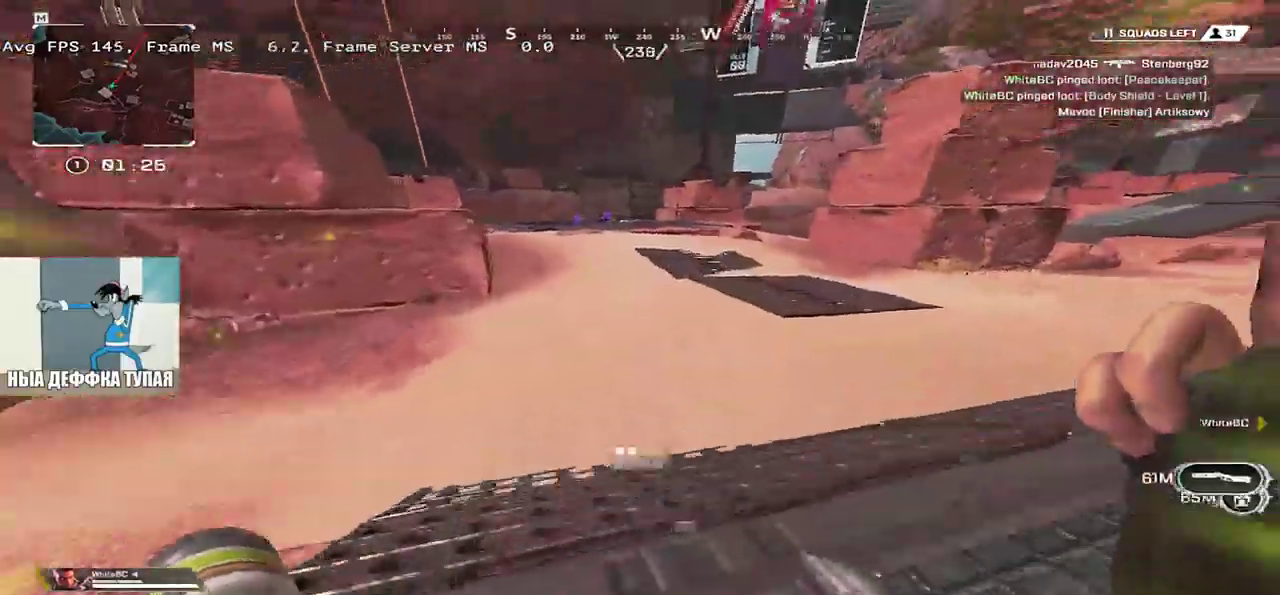
{"keys": ["w"], "mouse": [], "events": []}
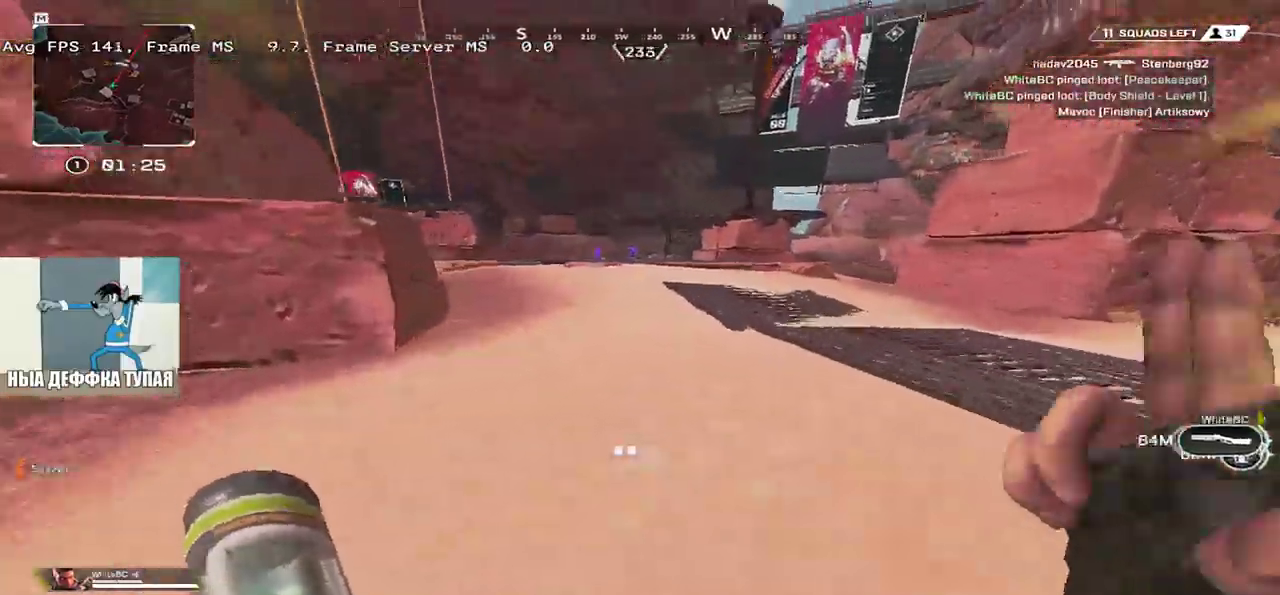
{"keys": ["w"], "mouse": [], "events": [[66, "ctrl", "down"], [283, "mouse_right", "down"], [333, "ctrl", "up"], [366, "mouse_right", "up"]]}
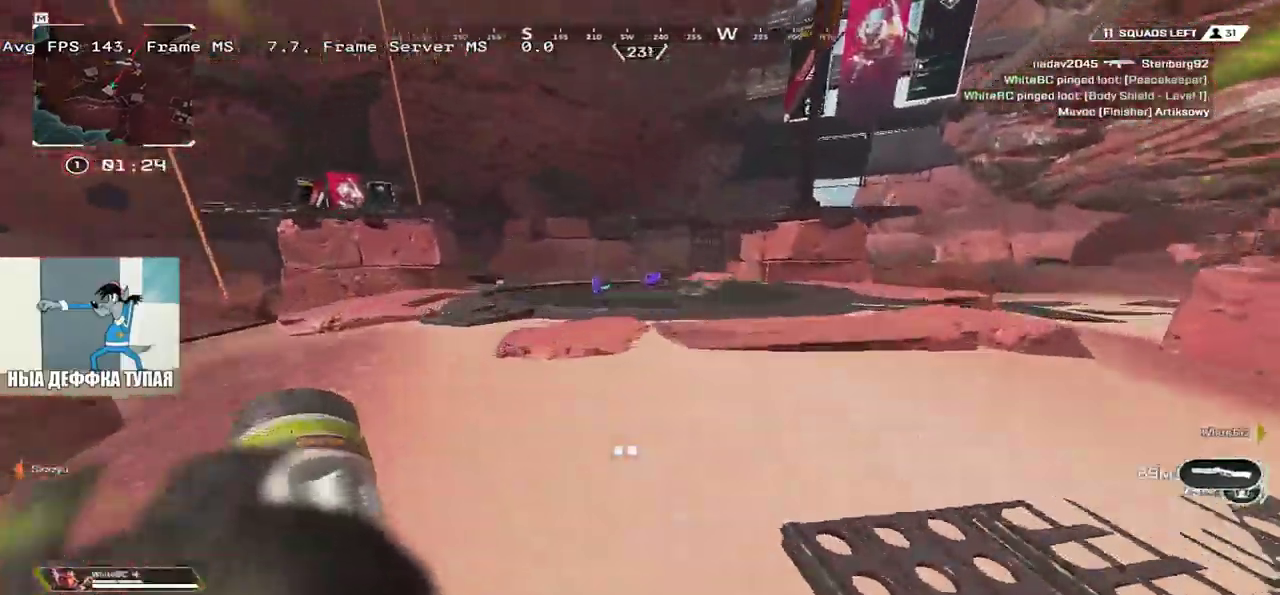
{"keys": ["w"], "mouse": [], "events": []}
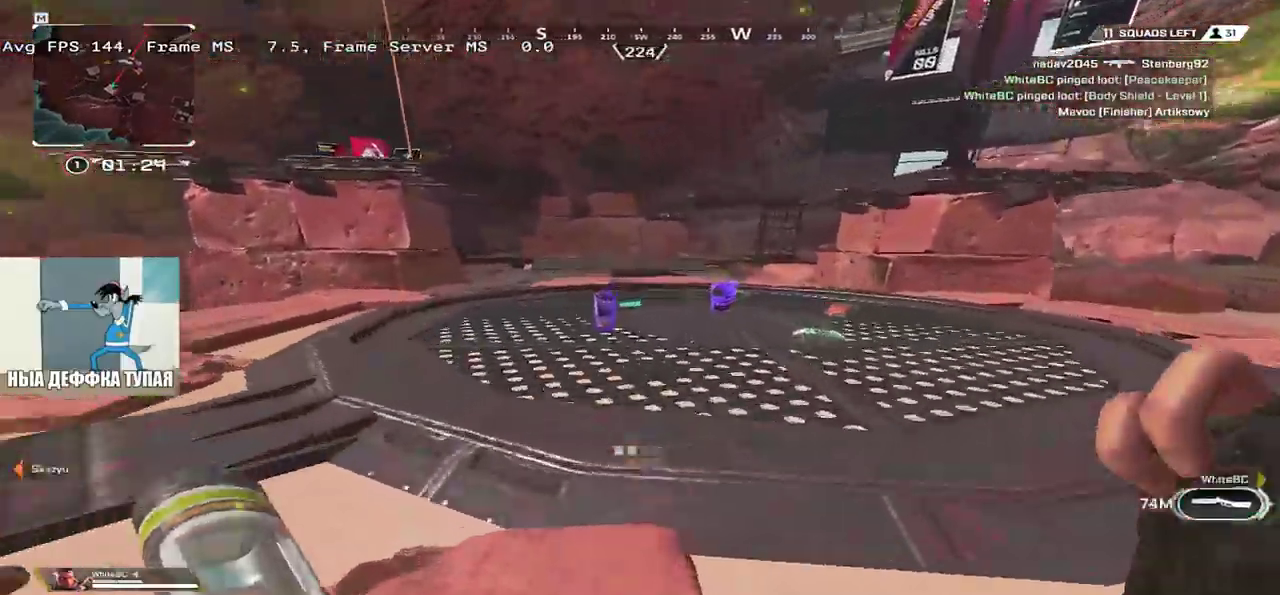
{"keys": ["q", "w"], "mouse": [], "events": [[250, "c", "down"], [283, "c", "up"], [366, "e", "down"], [416, "c", "down"], [466, "e", "up"], [466, "q", "down"], [483, "c", "up"]]}
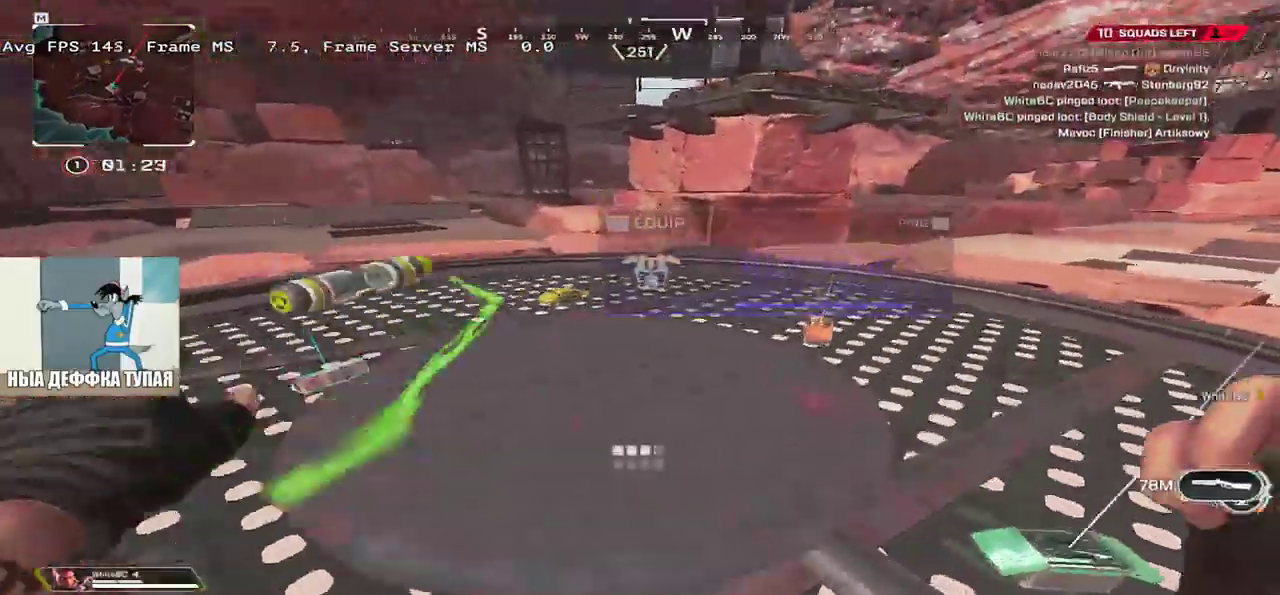
{"keys": ["e"], "mouse": [], "events": [[16, "w", "up"], [233, "c", "down"], [250, "w", "down"], [300, "c", "up"], [300, "q", "up"], [350, "e", "down"], [366, "w", "up"]]}
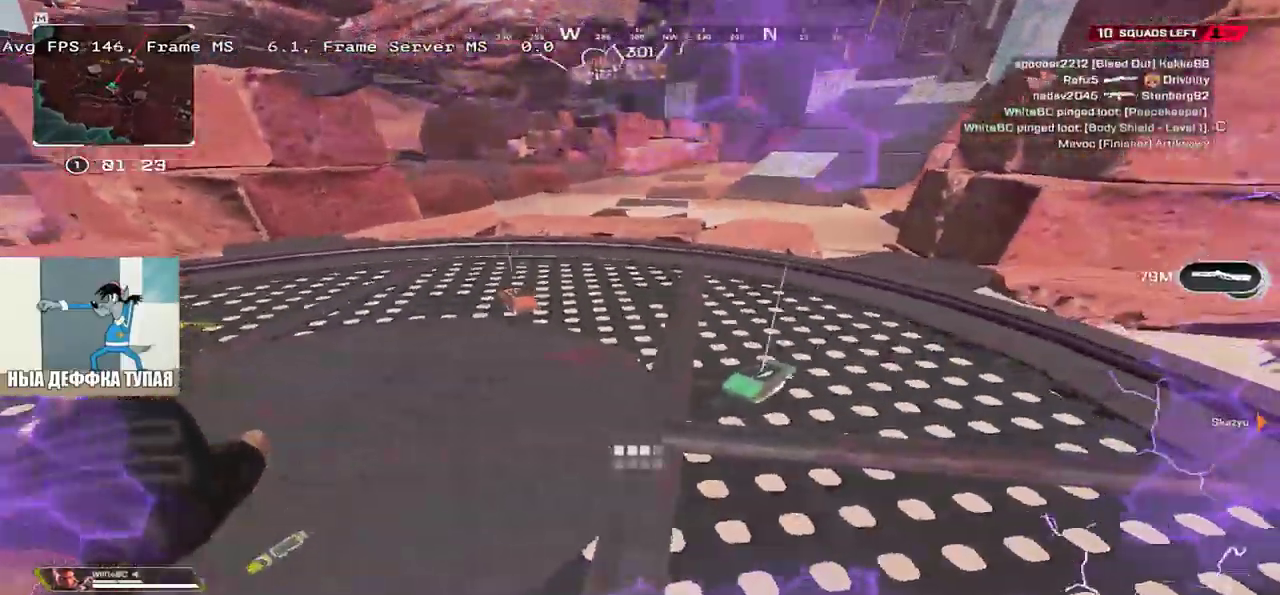
{"keys": ["q", "w"], "mouse": [], "events": [[100, "e", "up"], [416, "c", "down"], [466, "c", "up"], [466, "w", "down"], [483, "q", "down"]]}
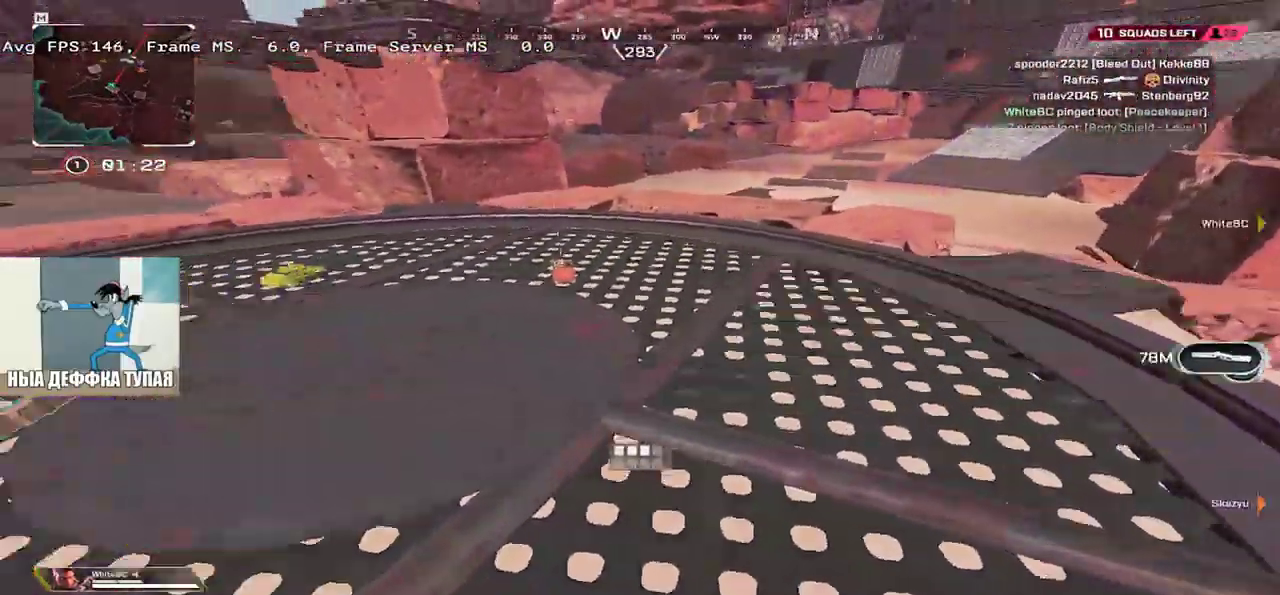
{"keys": ["e"], "mouse": [], "events": [[266, "w", "up"], [300, "q", "up"], [383, "c", "down"], [483, "c", "up"], [483, "e", "down"]]}
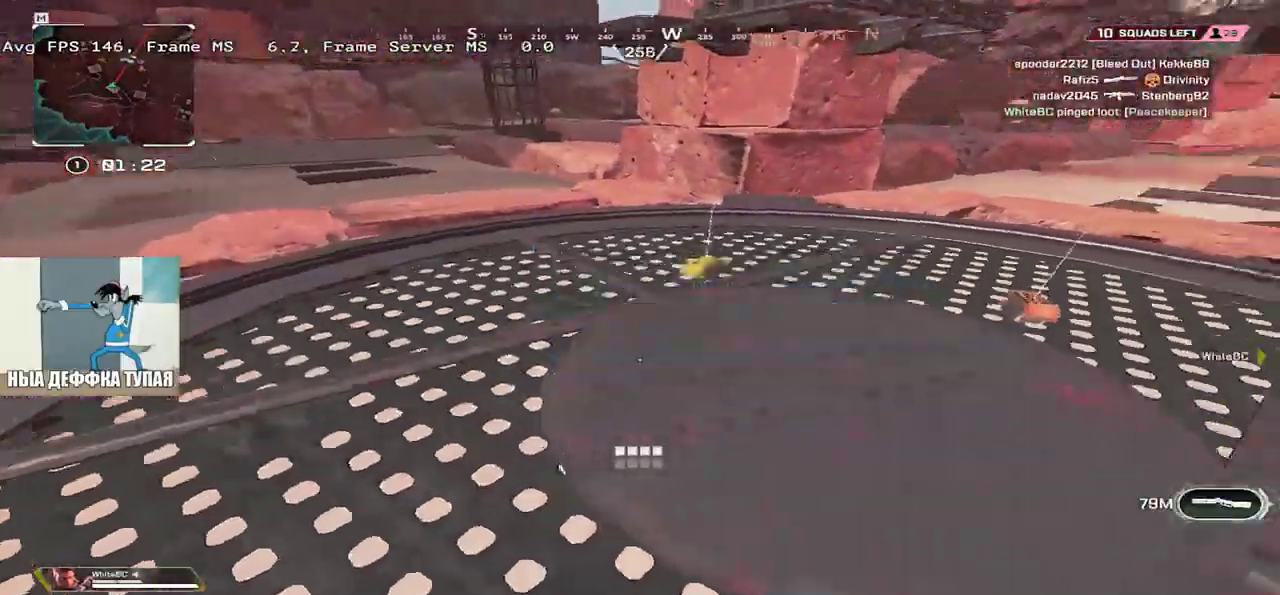
{"keys": ["e"], "mouse": [], "events": [[16, "w", "down"], [216, "e", "up"], [250, "q", "down"], [383, "w", "up"], [400, "e", "down"], [416, "q", "up"]]}
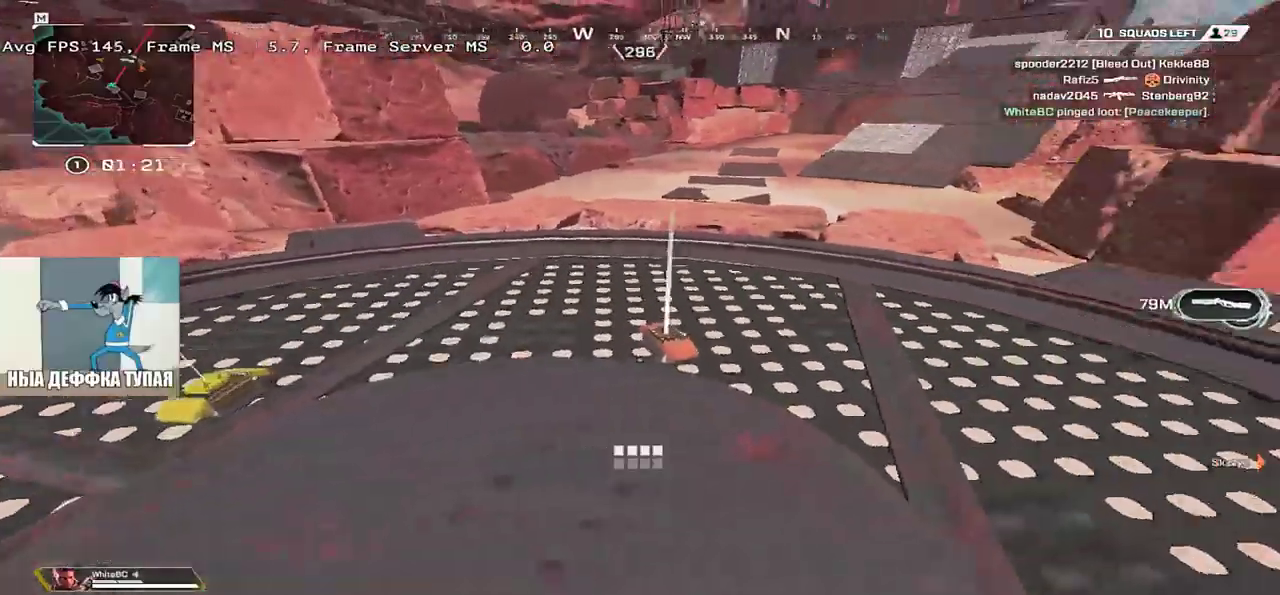
{"keys": ["w"], "mouse": [], "events": [[50, "c", "down"], [83, "e", "up"], [83, "w", "down"], [100, "shift", "down"], [133, "c", "up"], [200, "shift", "up"]]}
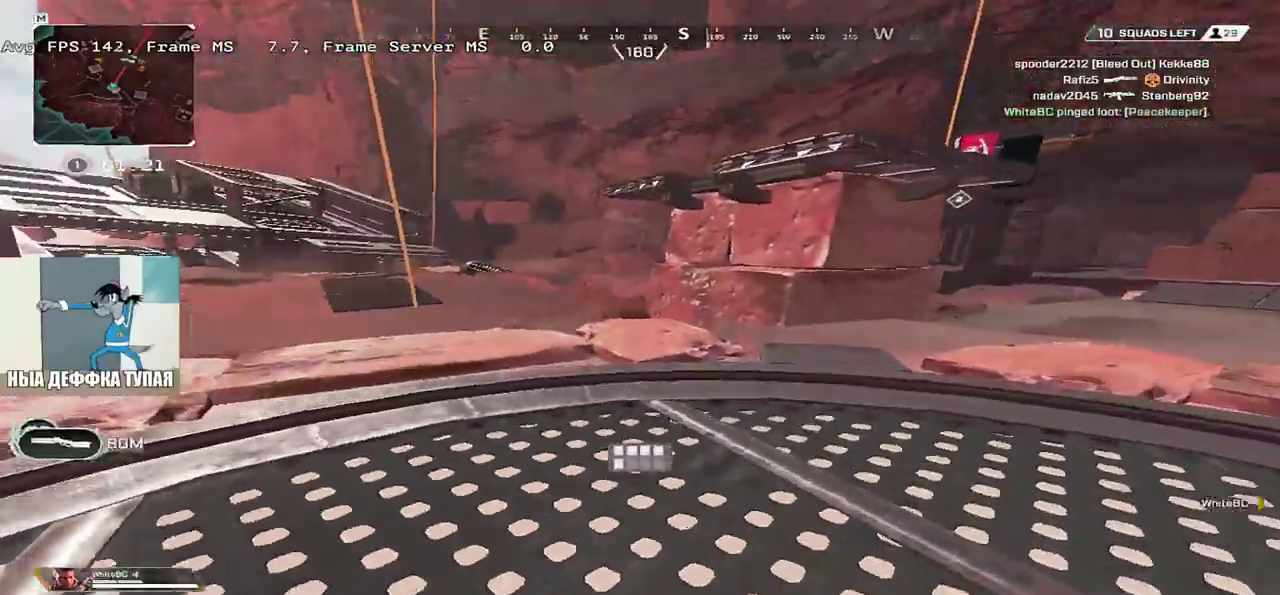
{"keys": ["w"], "mouse": ["right"], "events": [[200, "ctrl", "down"], [433, "mouse_right", "down"], [483, "ctrl", "up"]]}